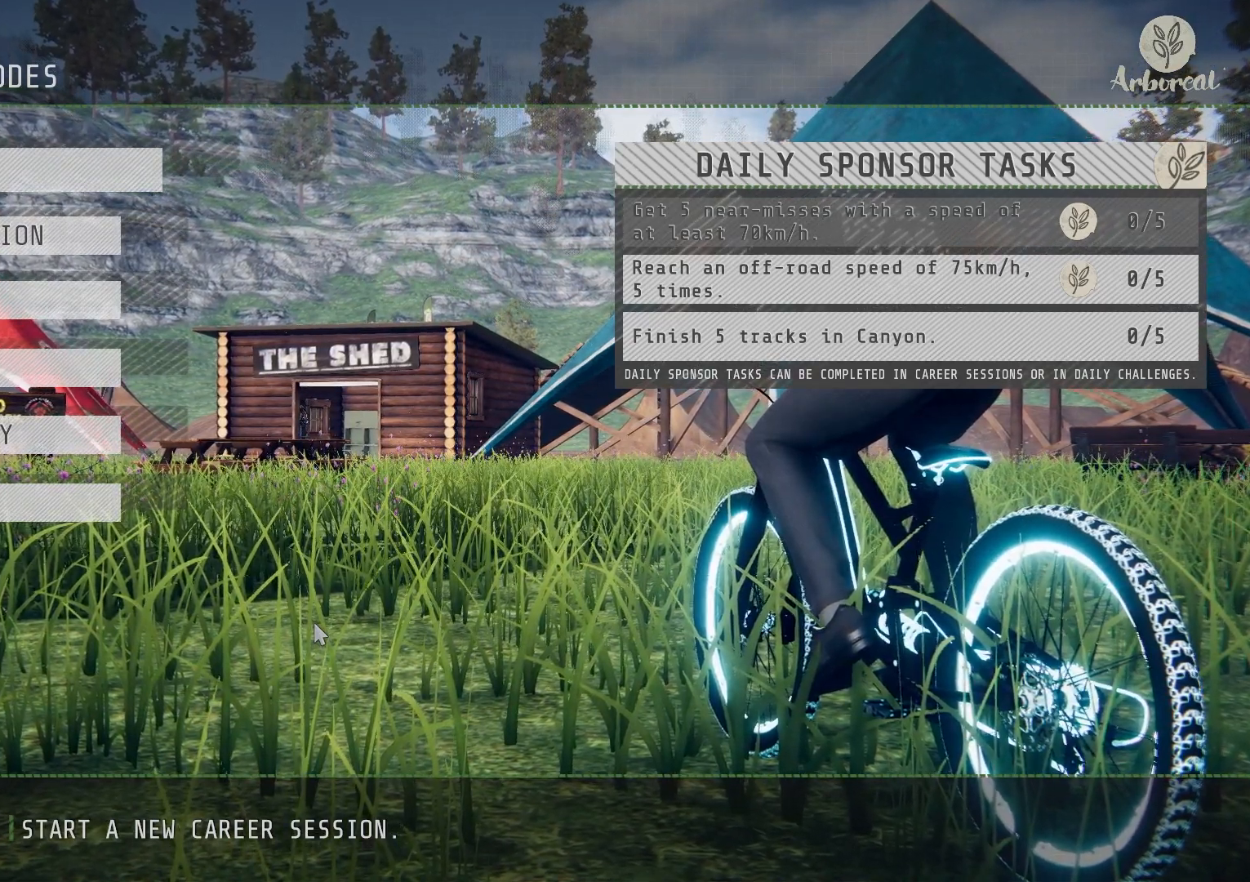
Gameplay with a controller (PlayStation layout); each line is a JSON object with the inputs held at the frame after it. "events" lists button and stick changes between this image and that frame as [ms after this image, input, new state], when the widget could be followed in between.
{"buttons": [], "left_stick": "center", "right_stick": "center", "events": [[117, "CROSS", "down"], [267, "CROSS", "up"]]}
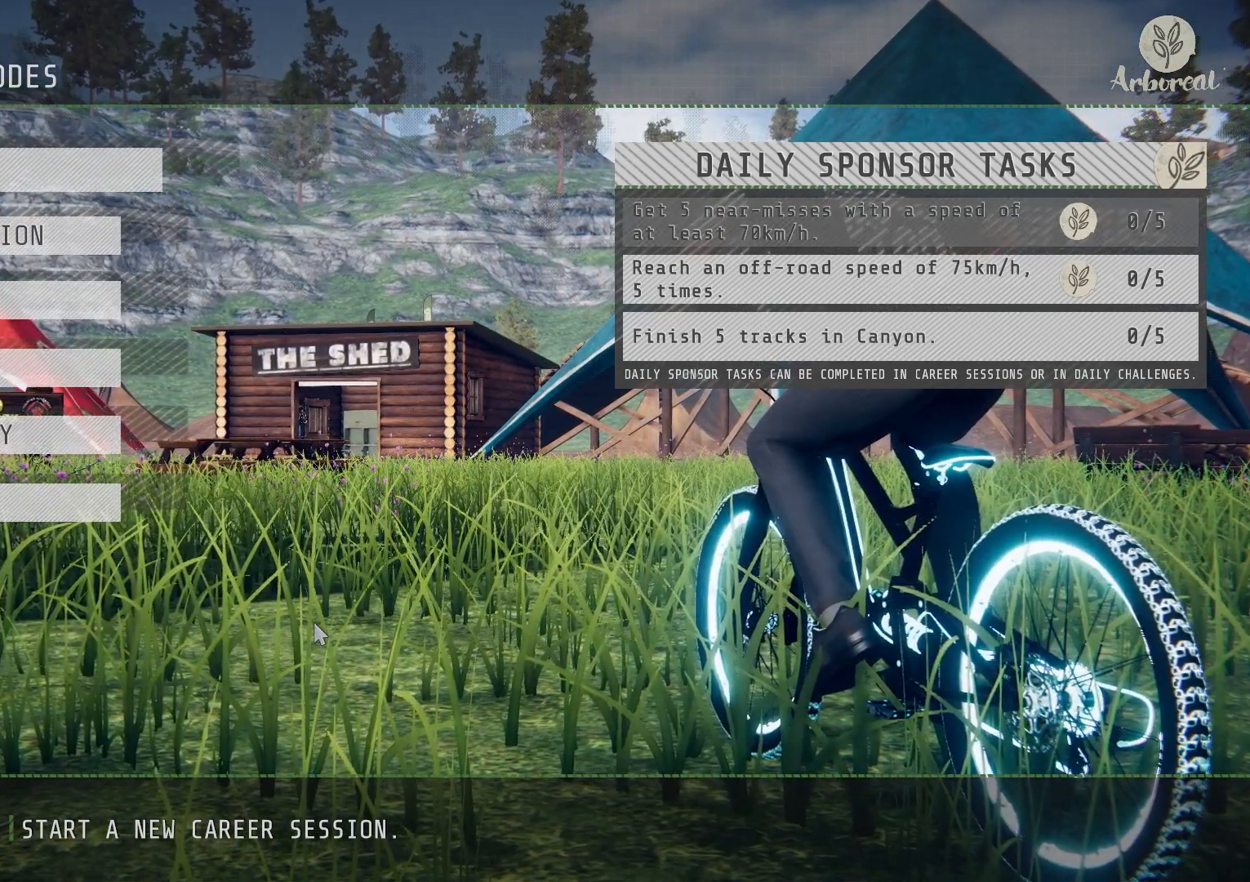
{"buttons": [], "left_stick": "center", "right_stick": "center", "events": []}
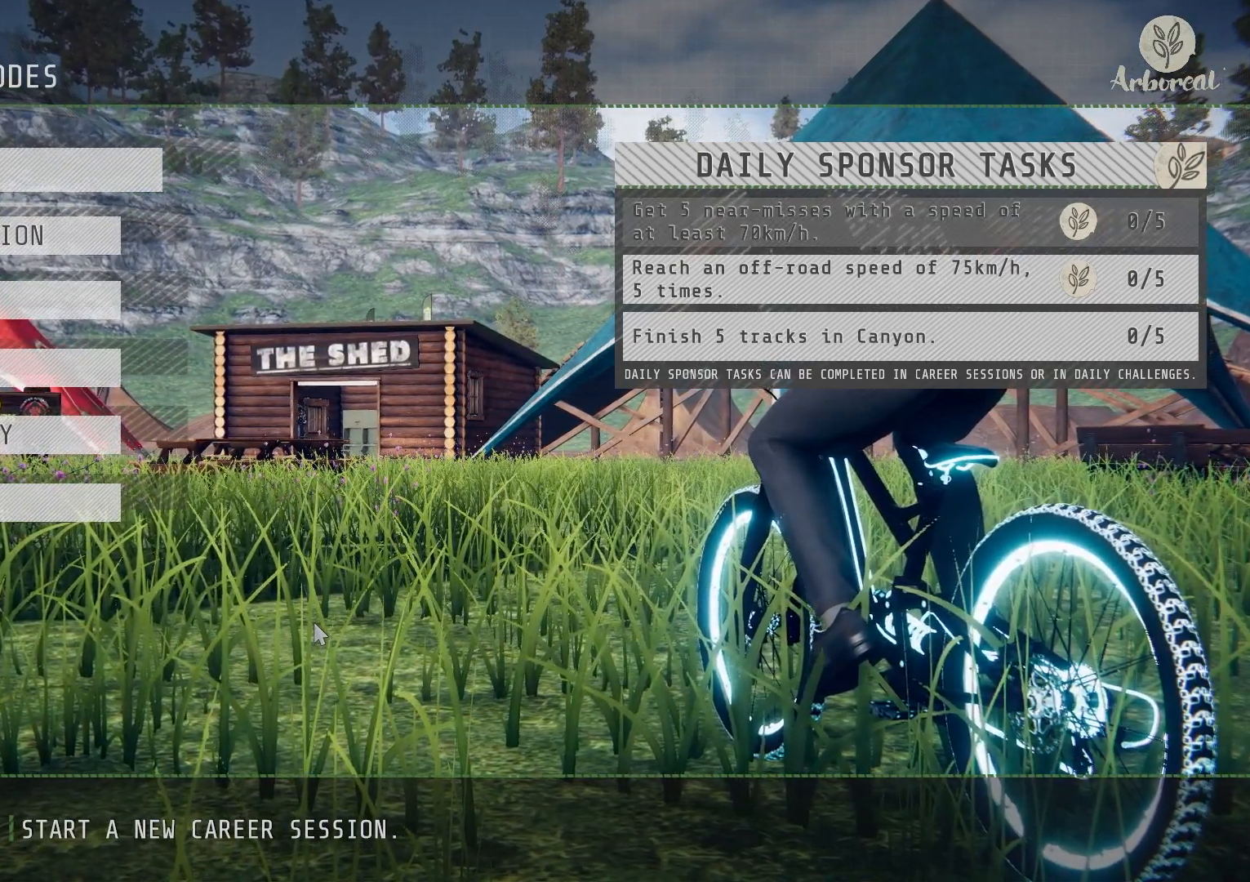
{"buttons": [], "left_stick": "center", "right_stick": "center", "events": []}
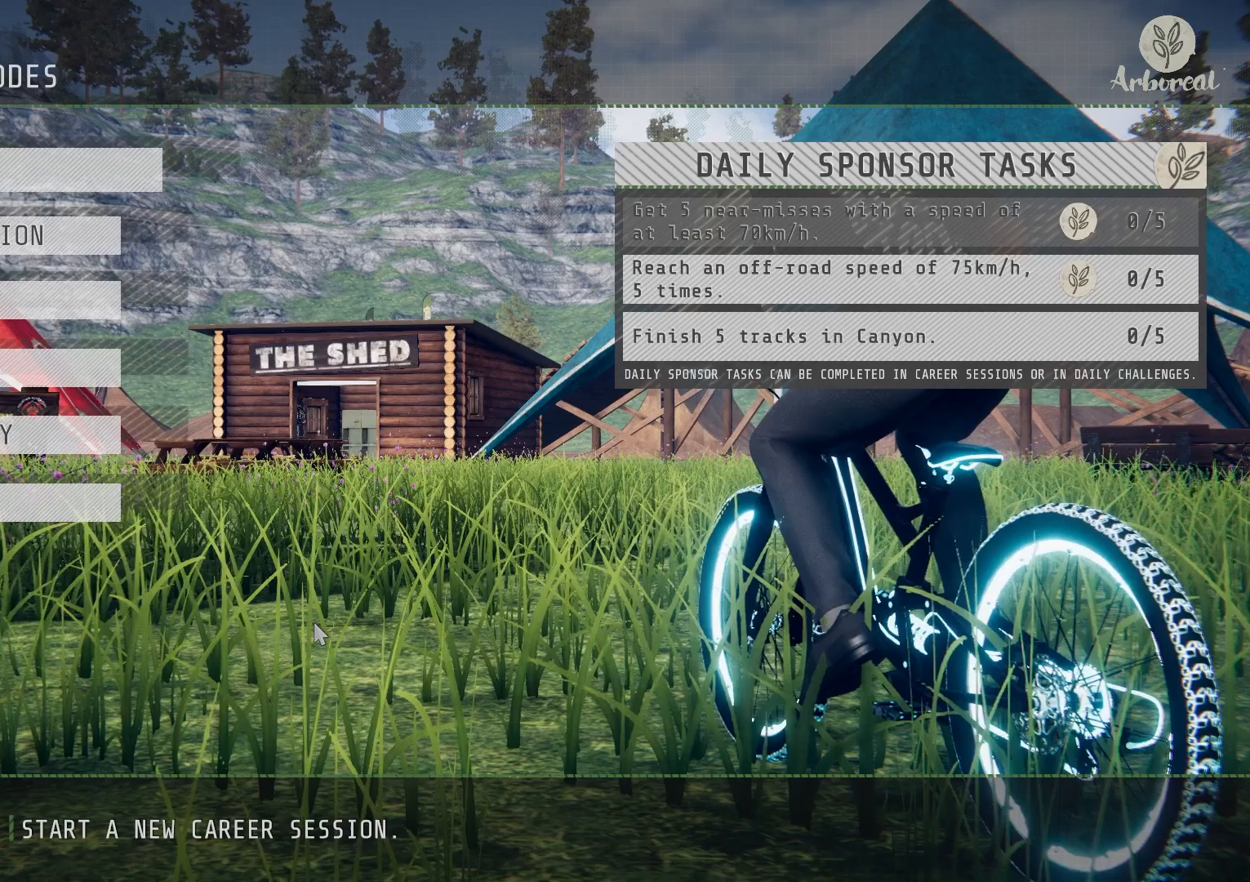
{"buttons": [], "left_stick": "center", "right_stick": "center", "events": []}
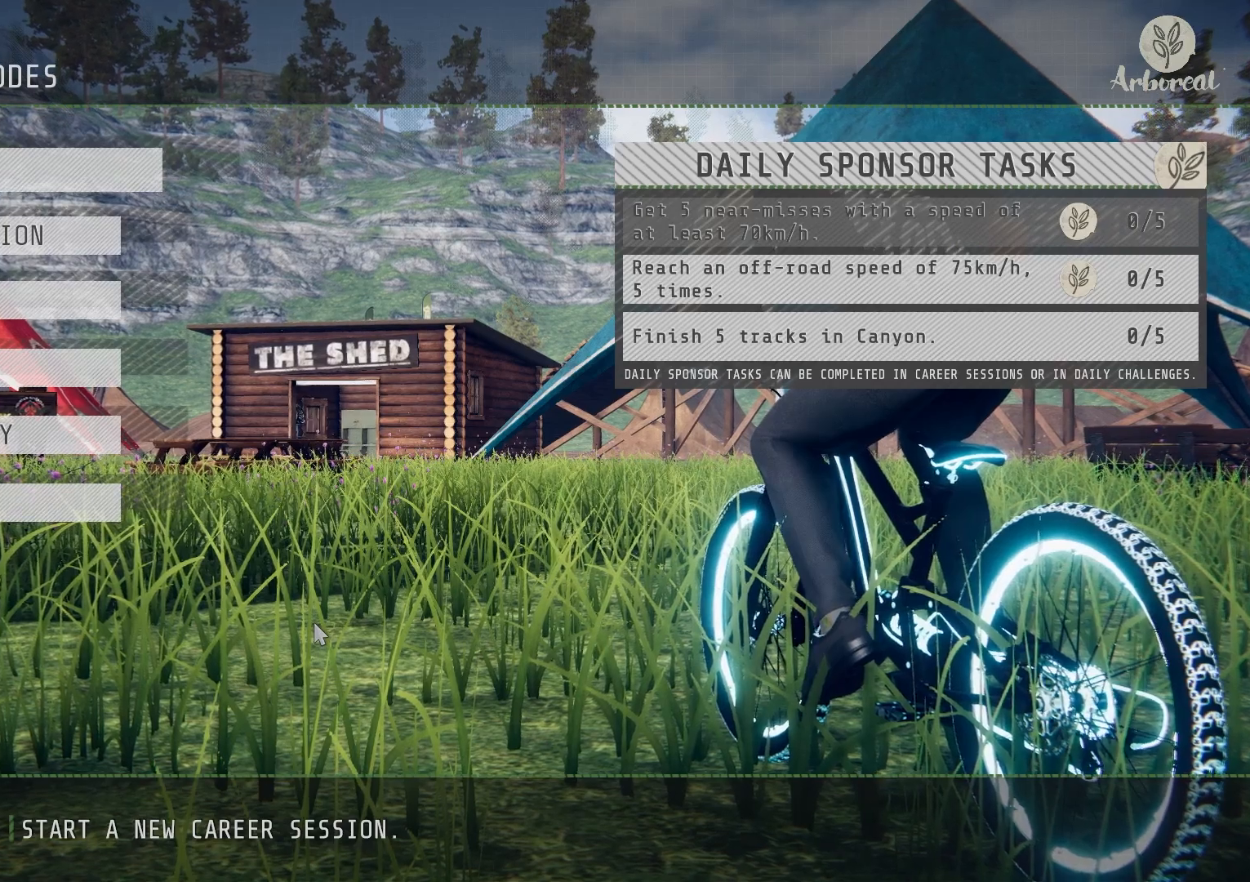
{"buttons": [], "left_stick": "center", "right_stick": "center", "events": []}
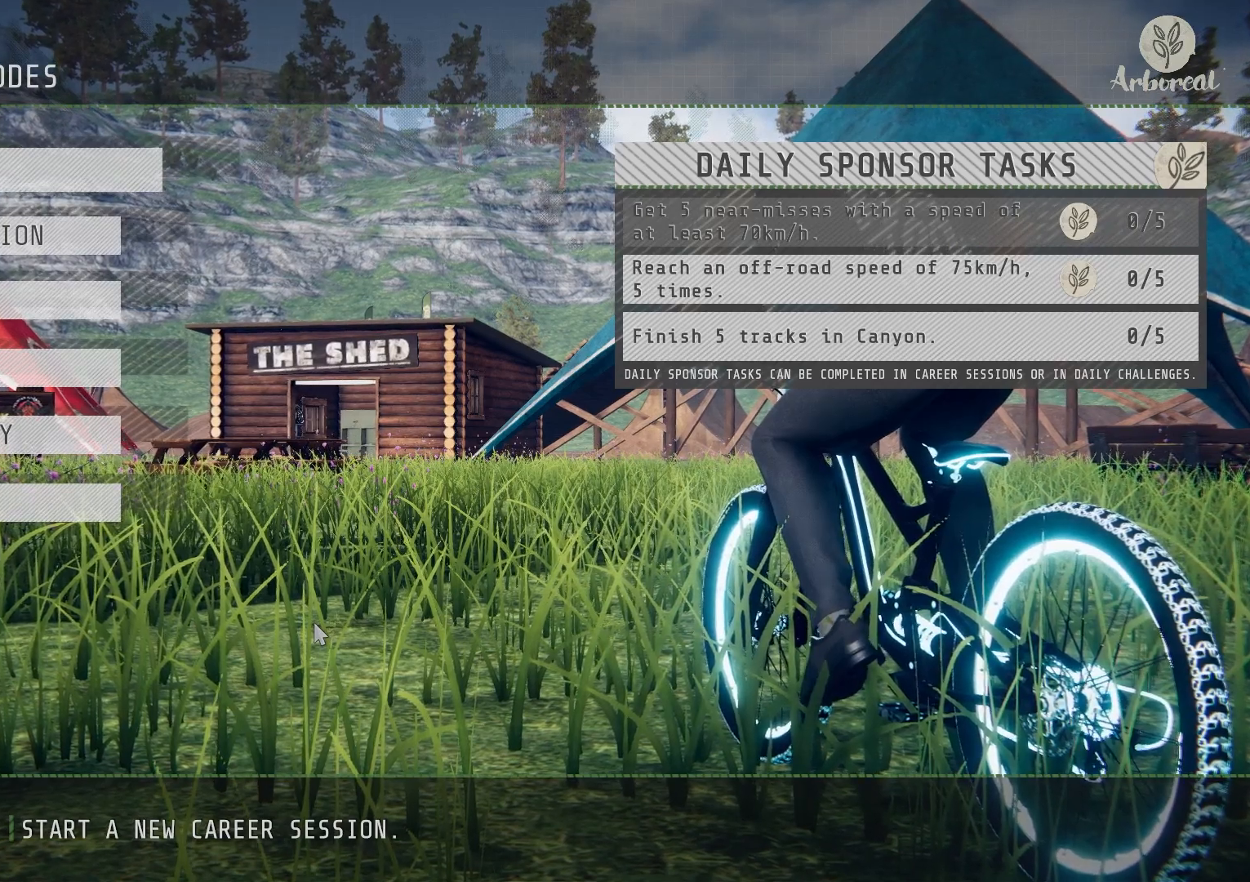
{"buttons": [], "left_stick": "center", "right_stick": "center", "events": []}
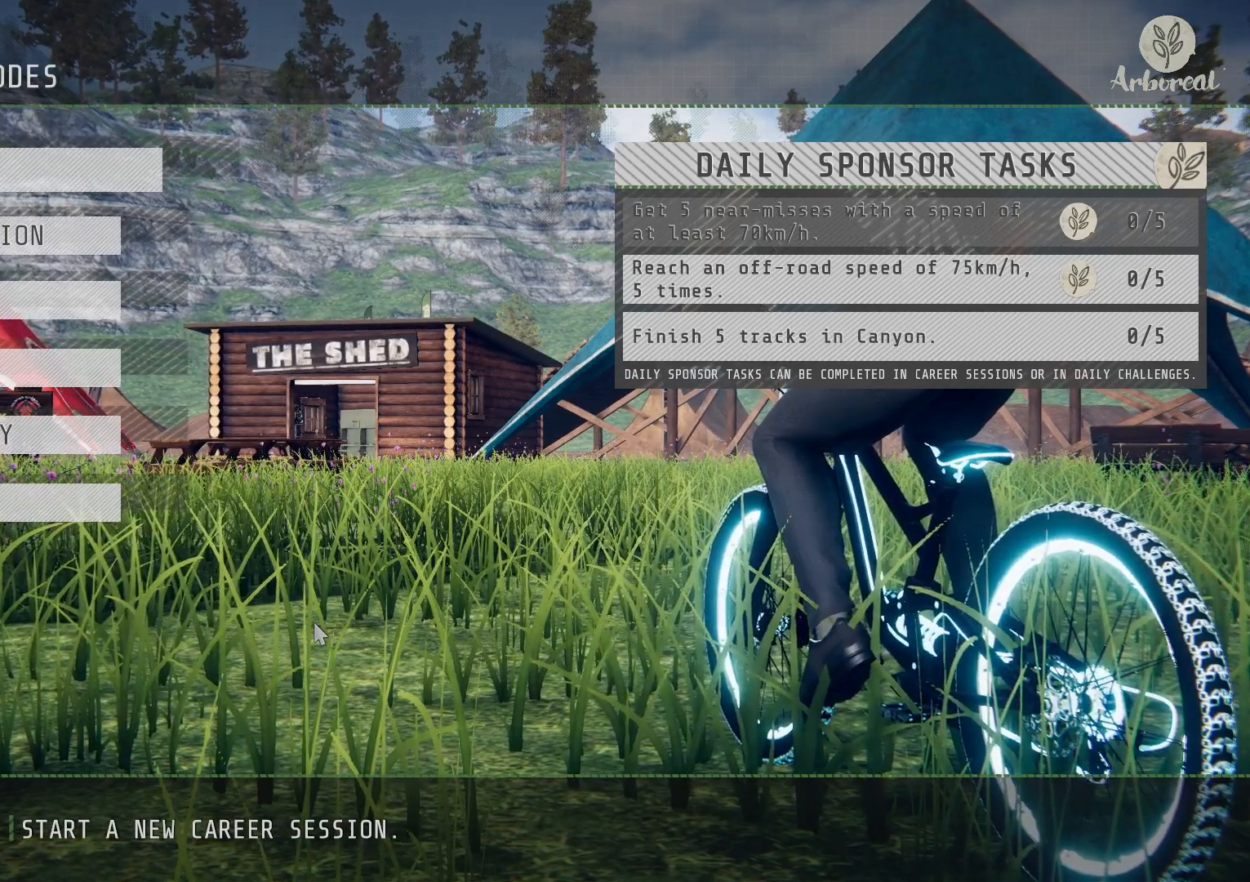
{"buttons": [], "left_stick": "center", "right_stick": "center", "events": []}
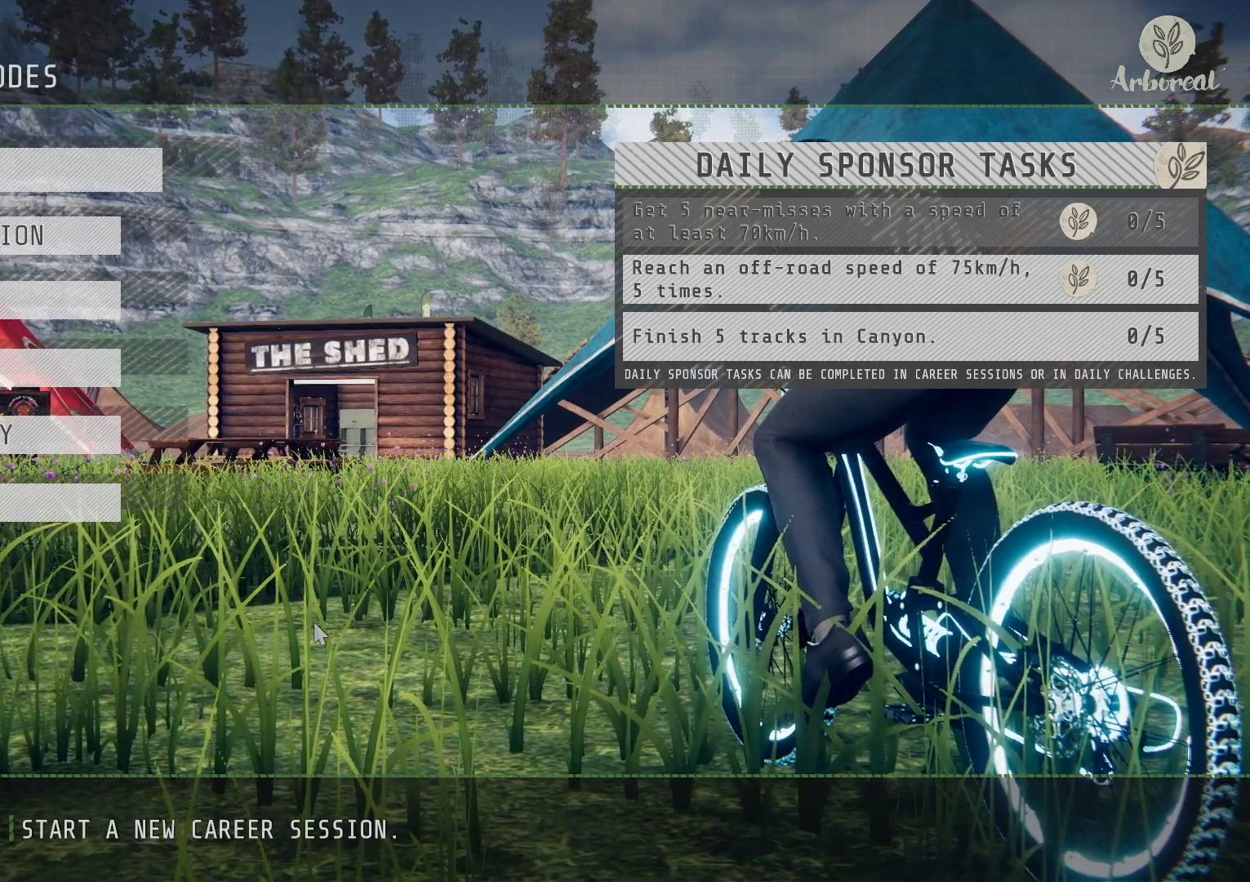
{"buttons": [], "left_stick": "center", "right_stick": "center", "events": []}
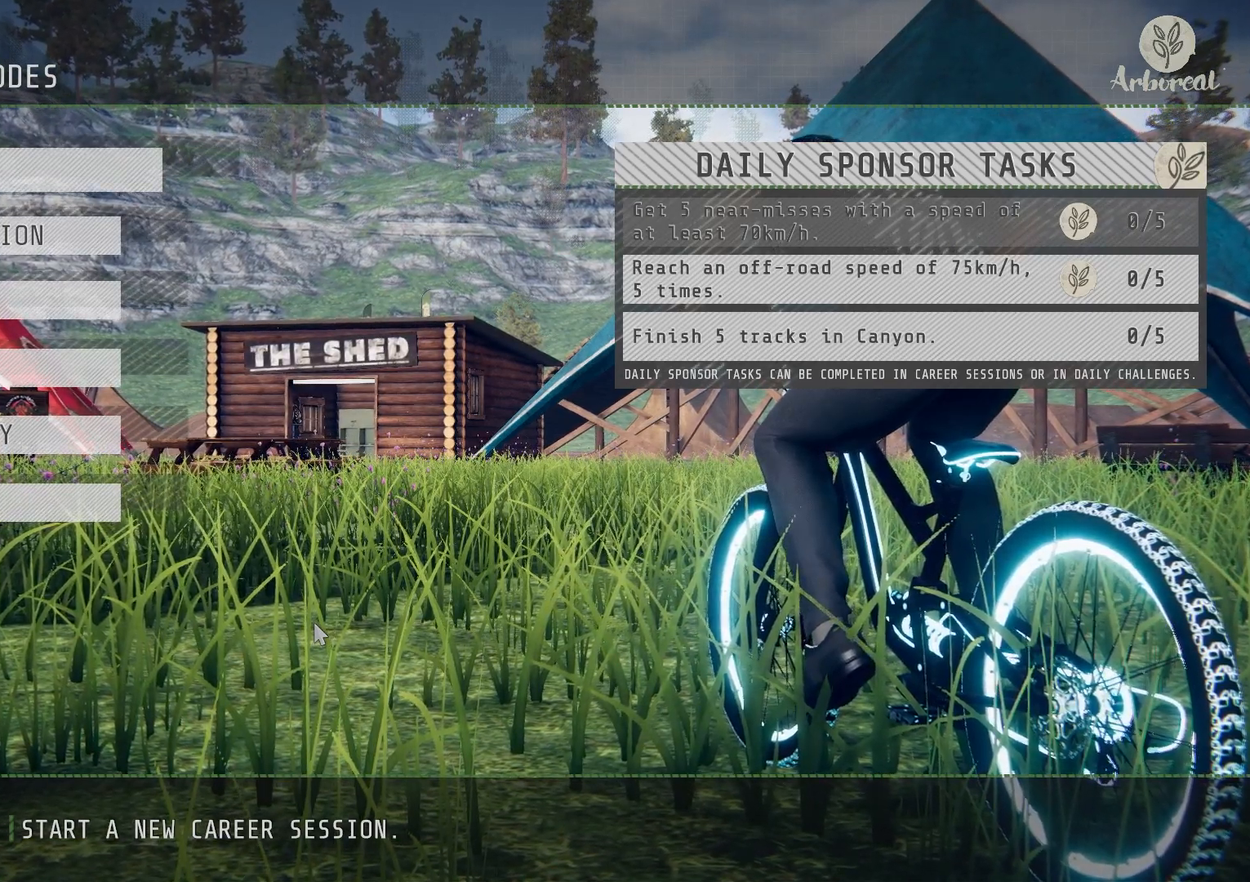
{"buttons": [], "left_stick": "center", "right_stick": "center", "events": []}
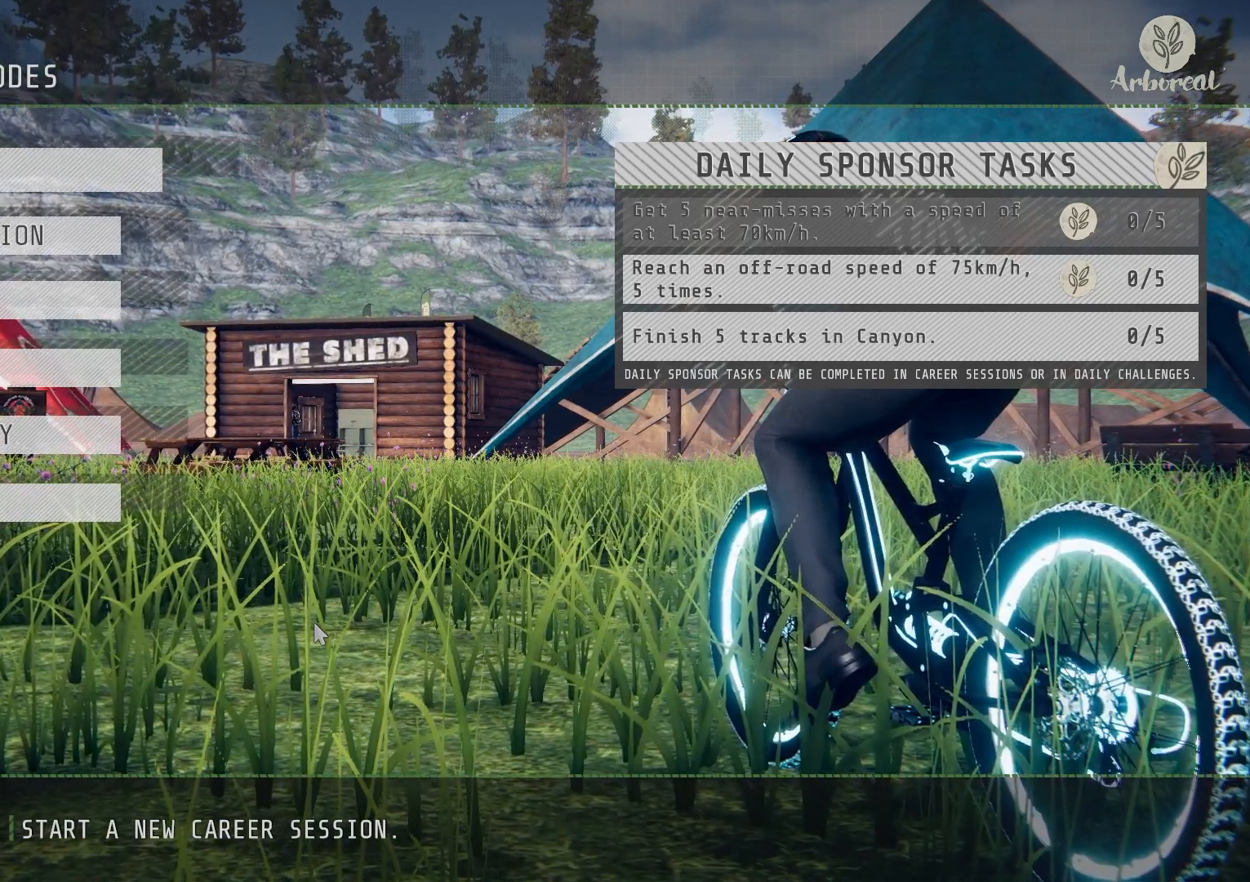
{"buttons": [], "left_stick": "center", "right_stick": "center", "events": []}
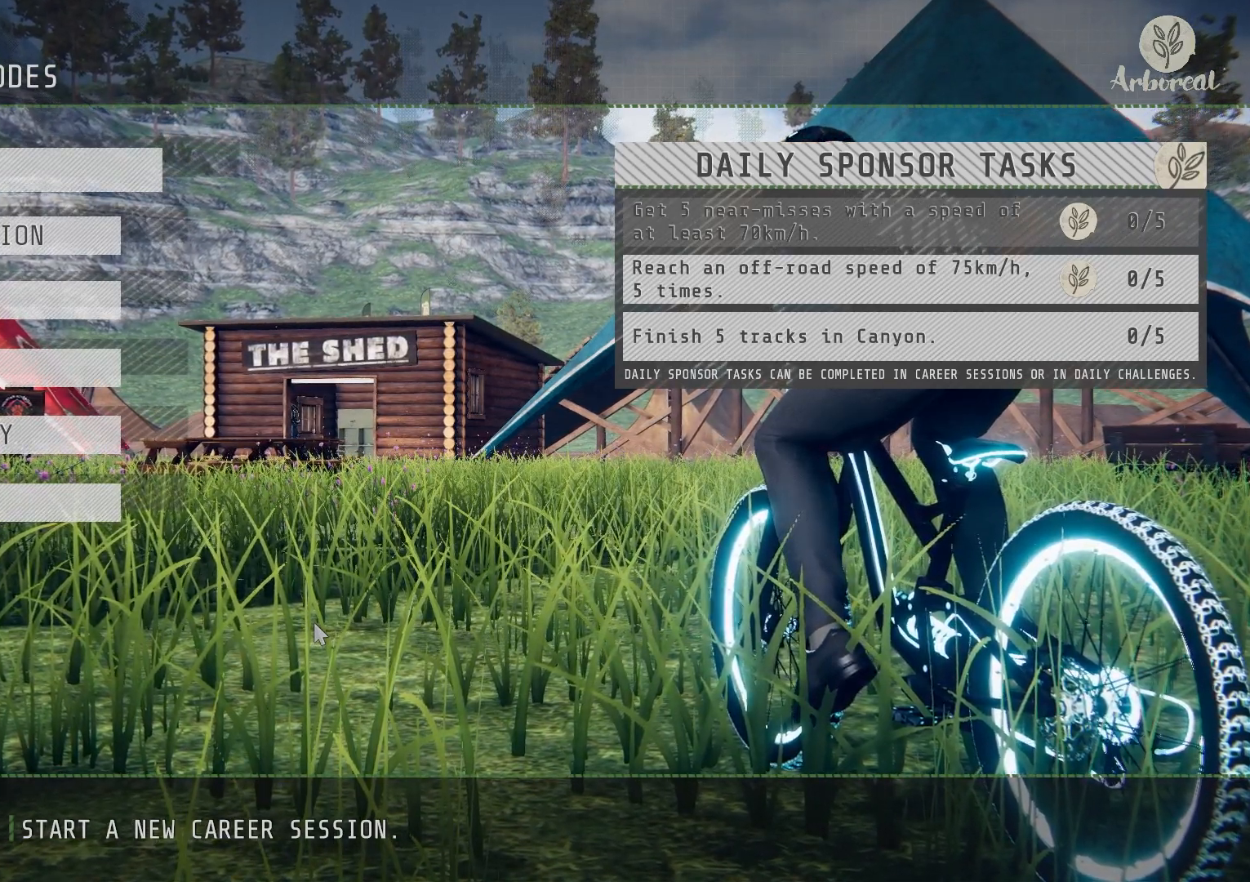
{"buttons": [], "left_stick": "center", "right_stick": "center", "events": []}
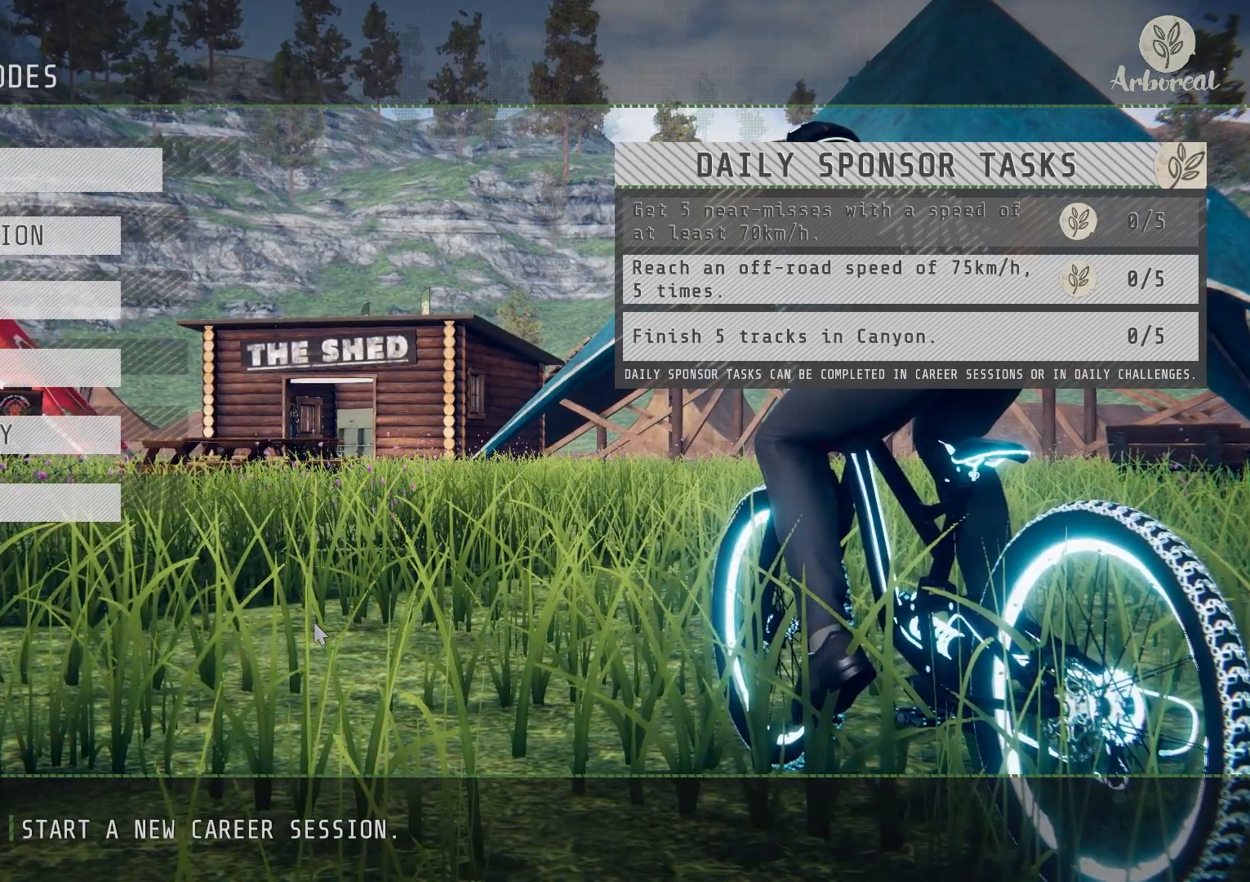
{"buttons": ["DPAD_DOWN"], "left_stick": "center", "right_stick": "center", "events": [[483, "DPAD_DOWN", "down"]]}
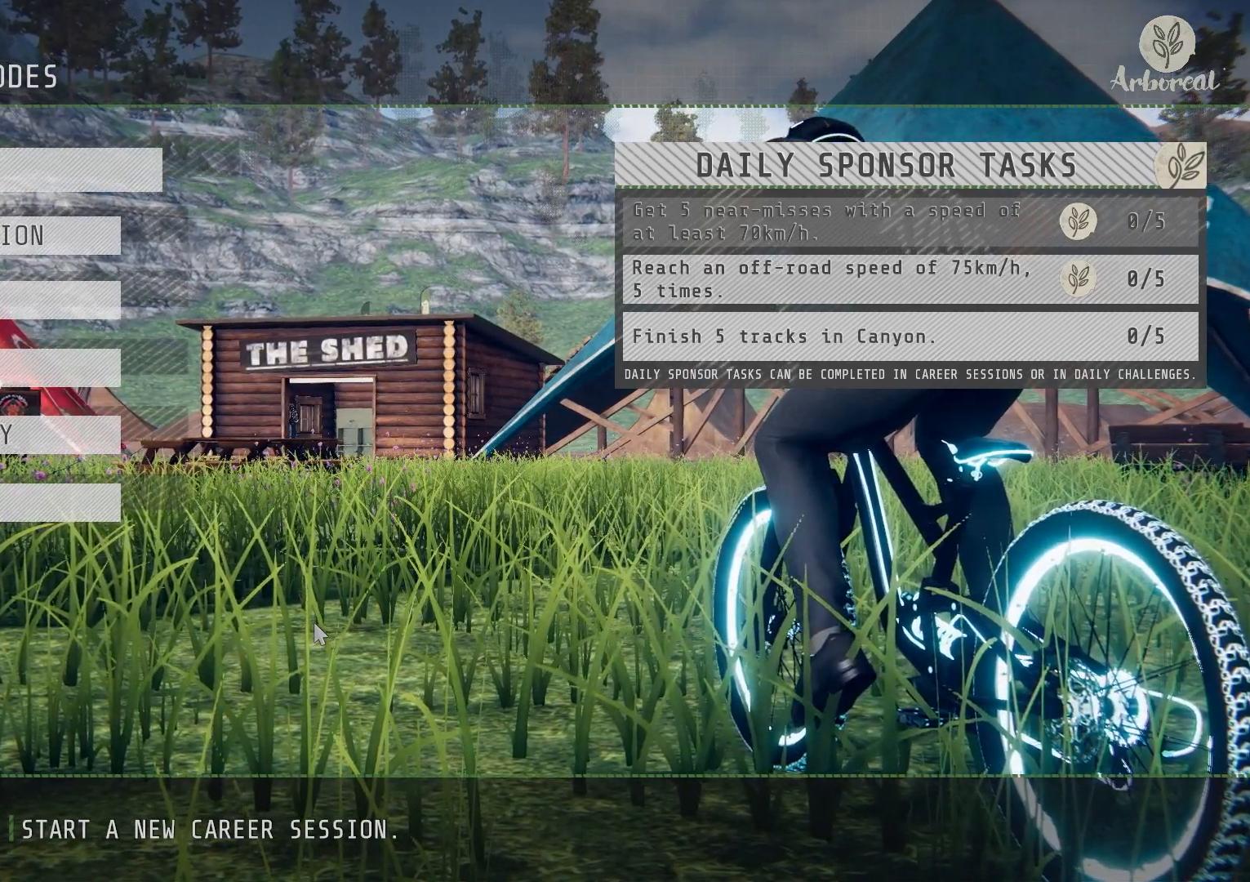
{"buttons": [], "left_stick": "center", "right_stick": "center", "events": [[117, "DPAD_DOWN", "up"]]}
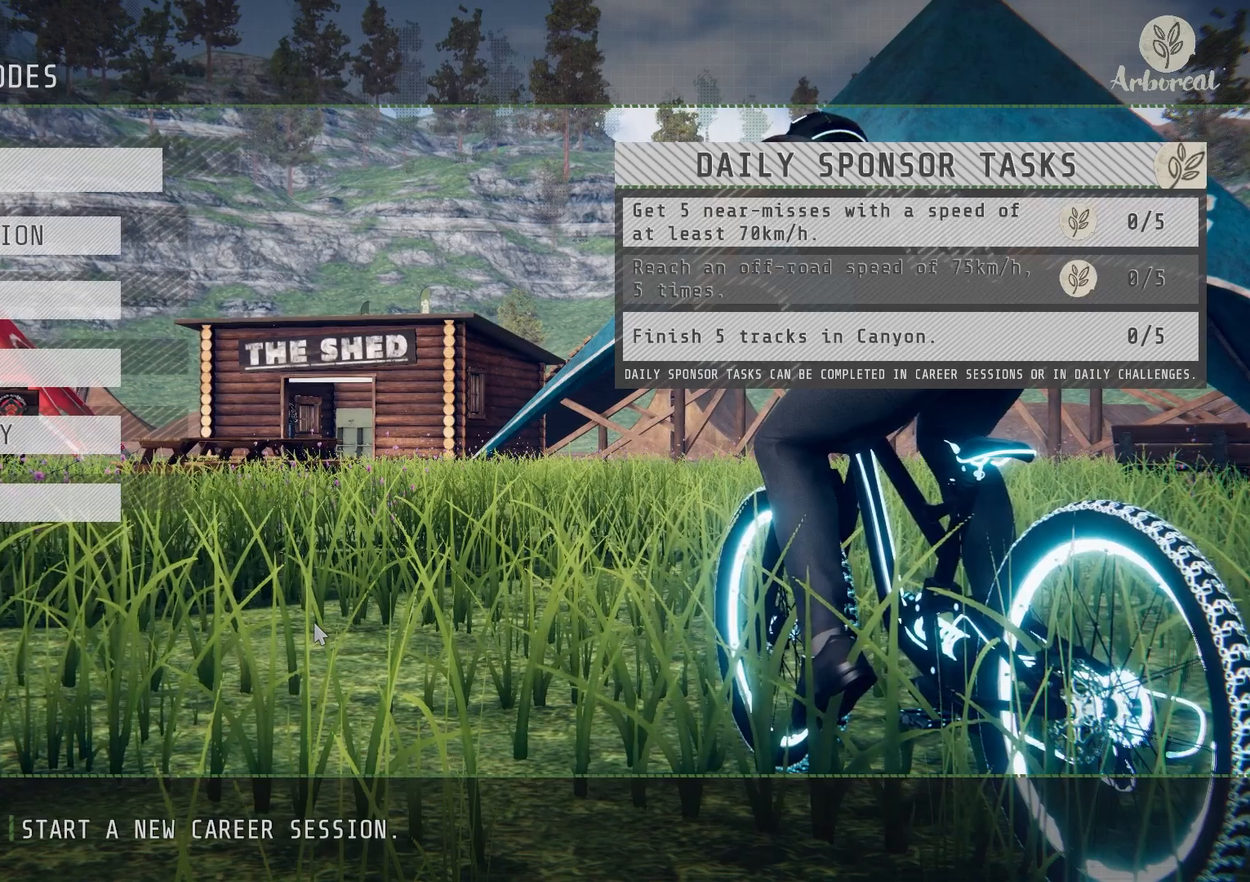
{"buttons": [], "left_stick": "center", "right_stick": "center", "events": []}
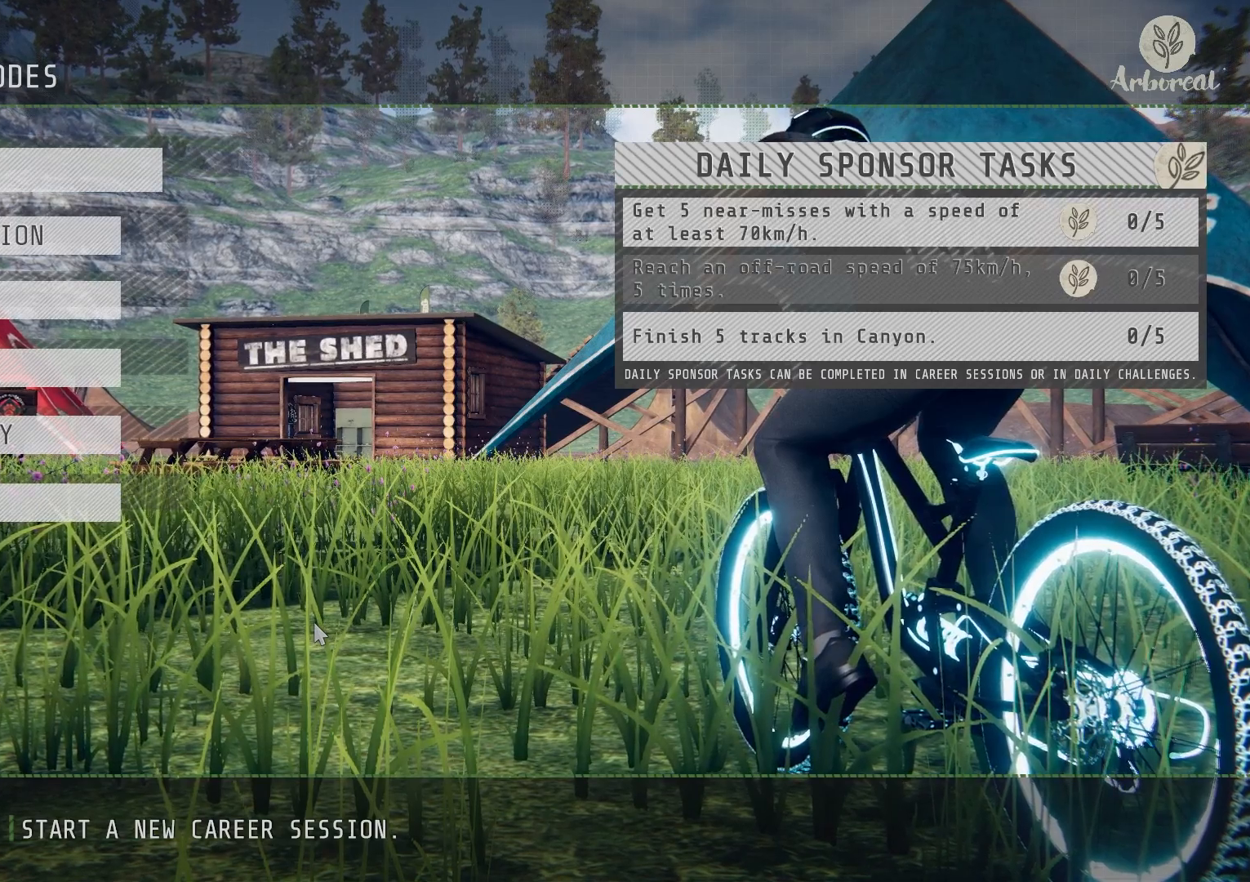
{"buttons": [], "left_stick": "center", "right_stick": "center", "events": [[300, "DPAD_UP", "down"], [467, "DPAD_UP", "up"]]}
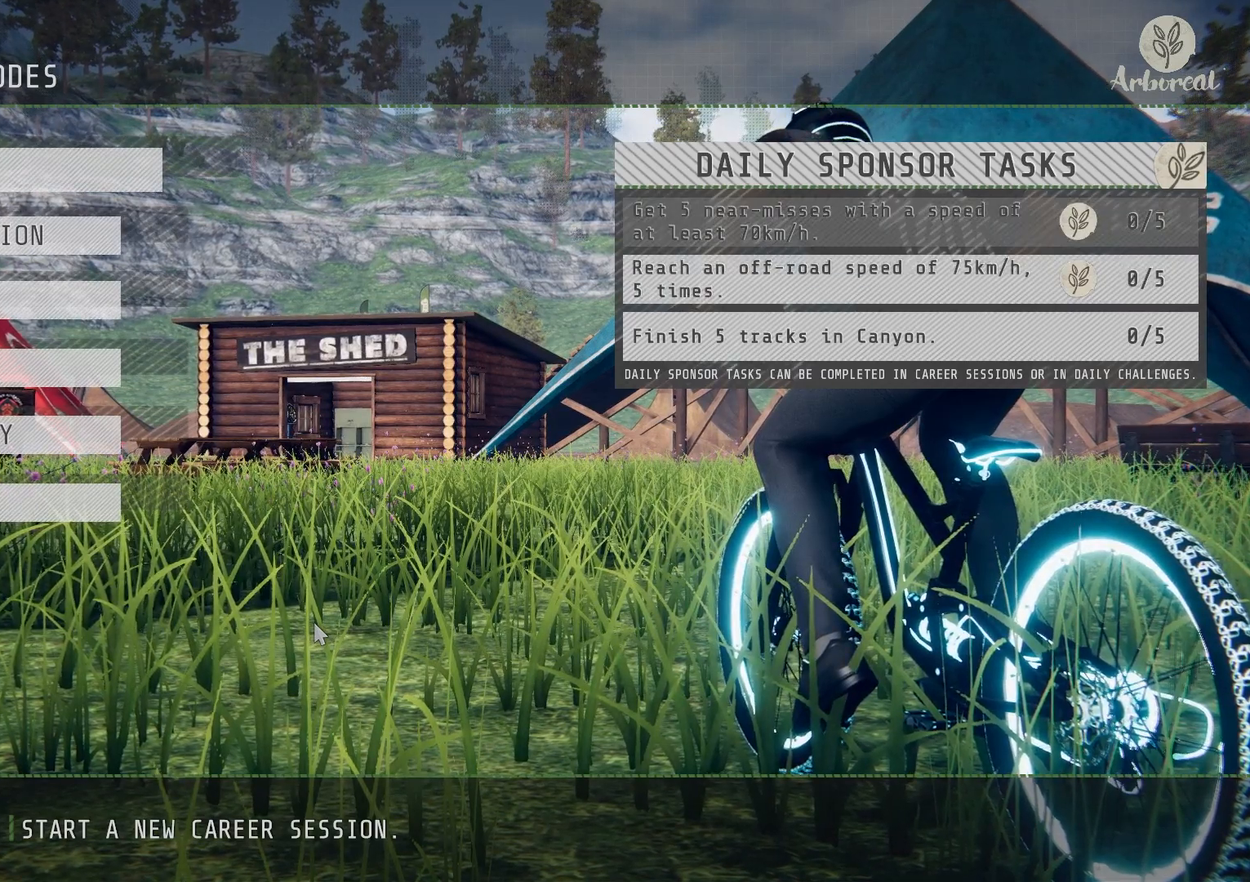
{"buttons": [], "left_stick": "center", "right_stick": "center", "events": []}
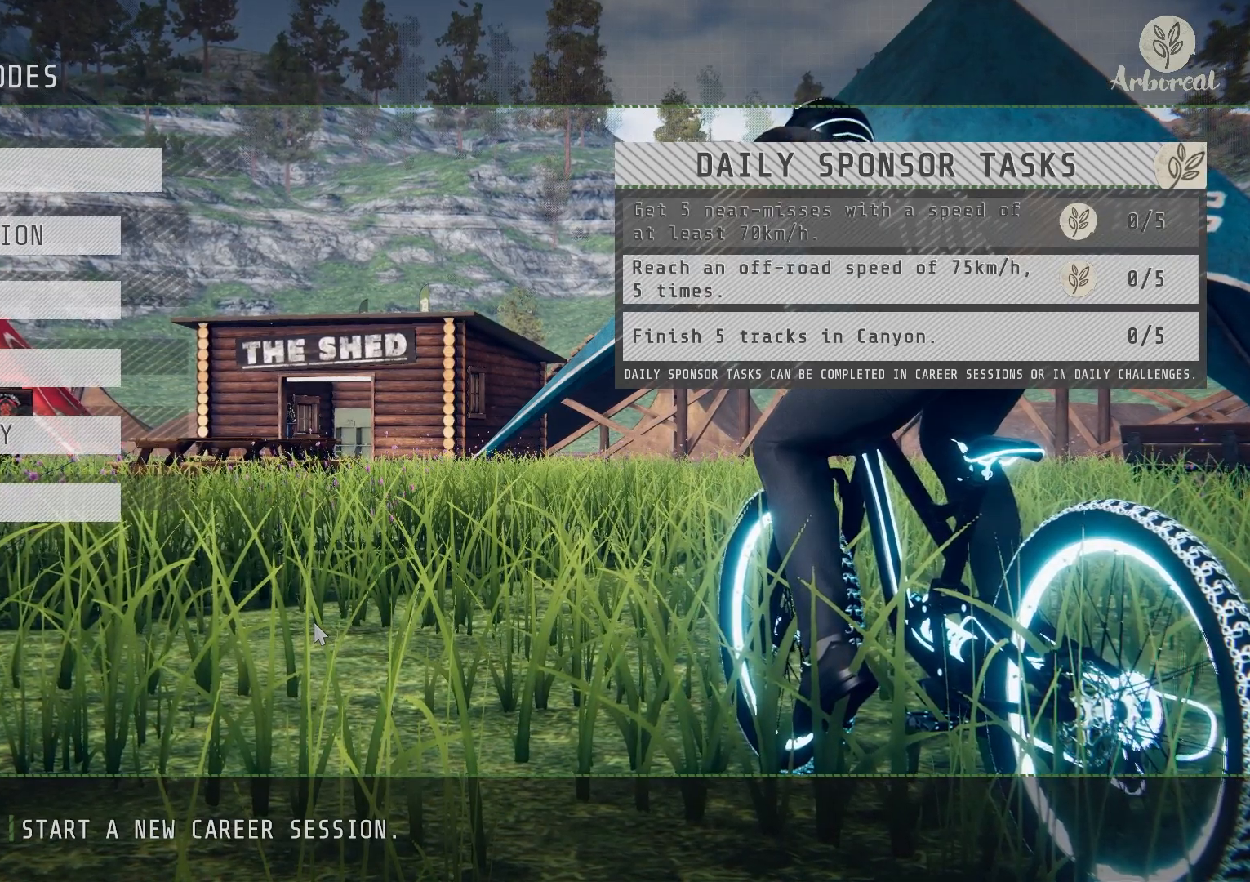
{"buttons": [], "left_stick": "center", "right_stick": "center", "events": []}
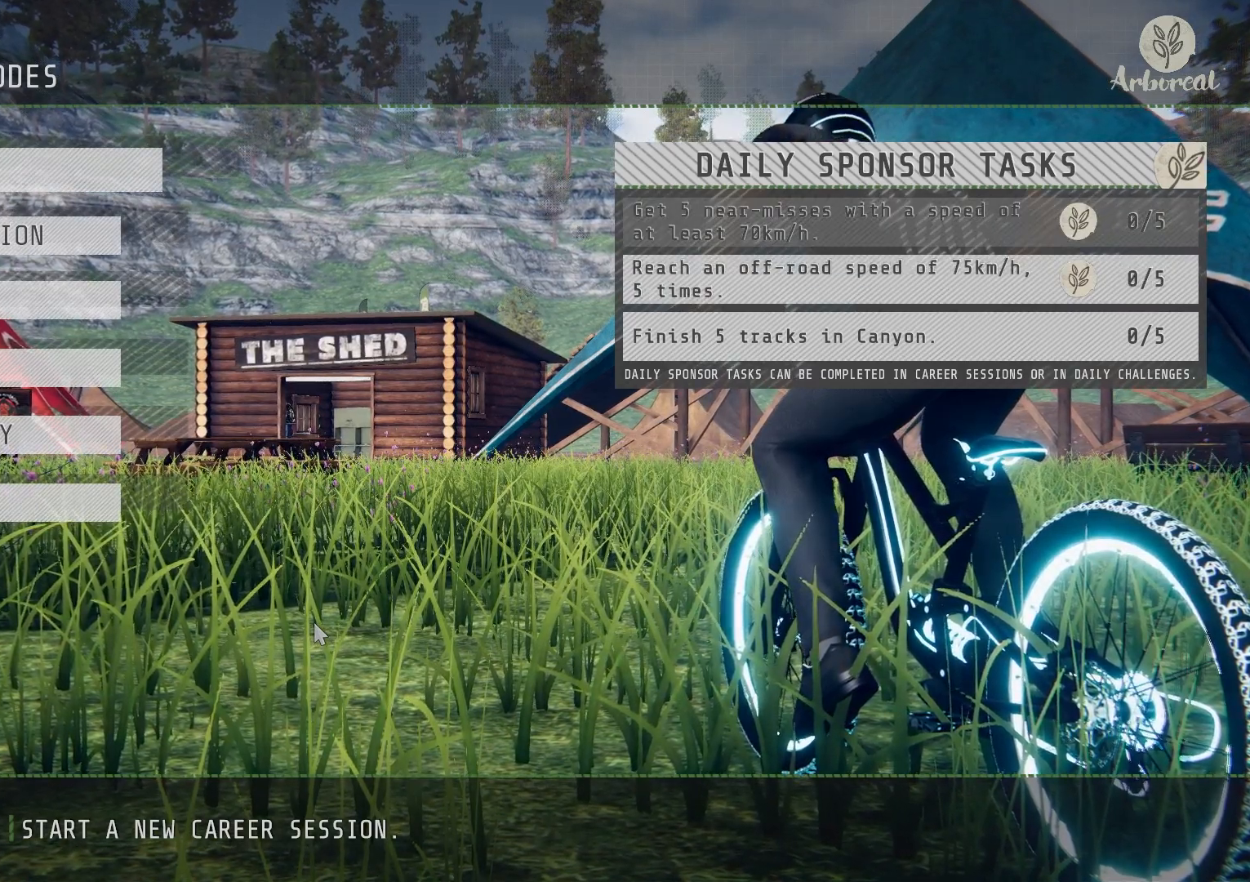
{"buttons": [], "left_stick": "center", "right_stick": "center", "events": []}
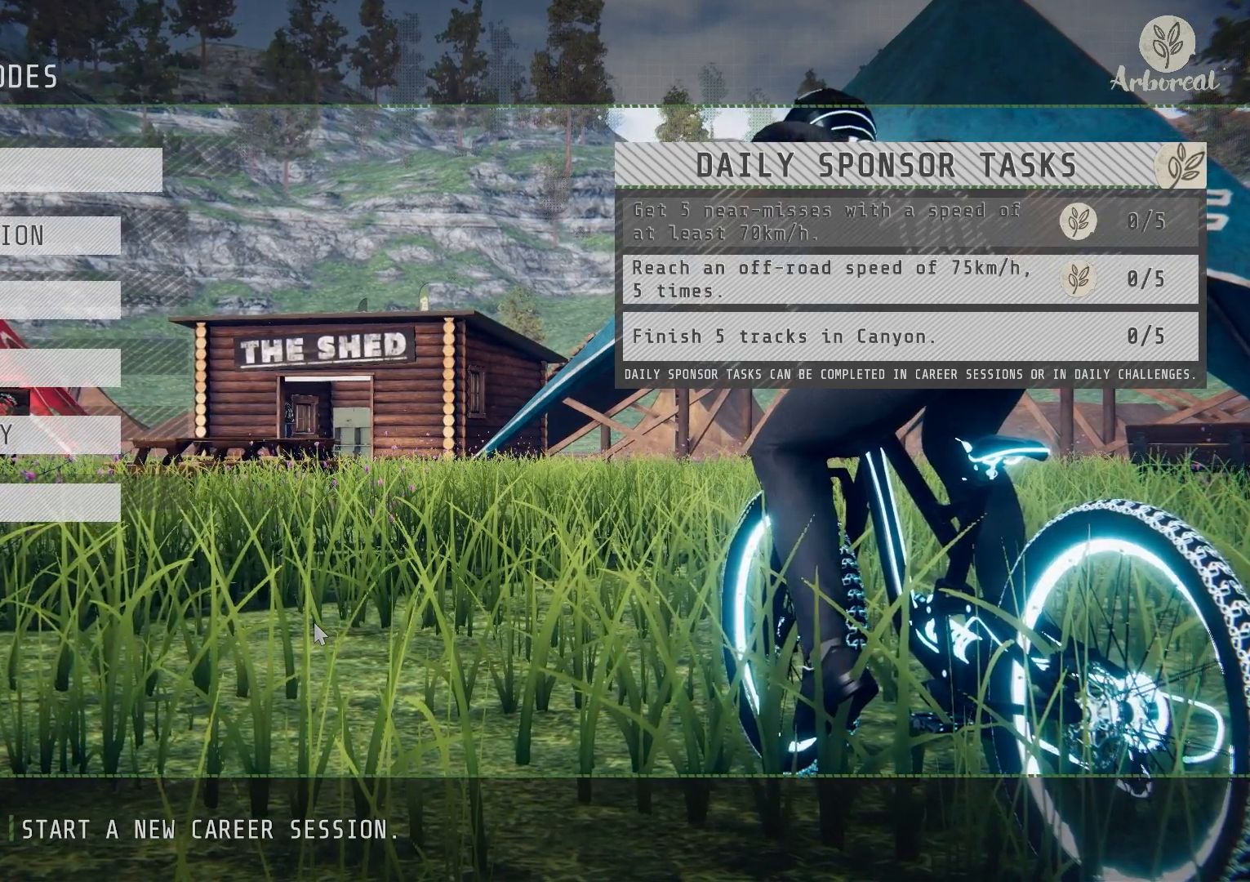
{"buttons": [], "left_stick": "center", "right_stick": "center", "events": []}
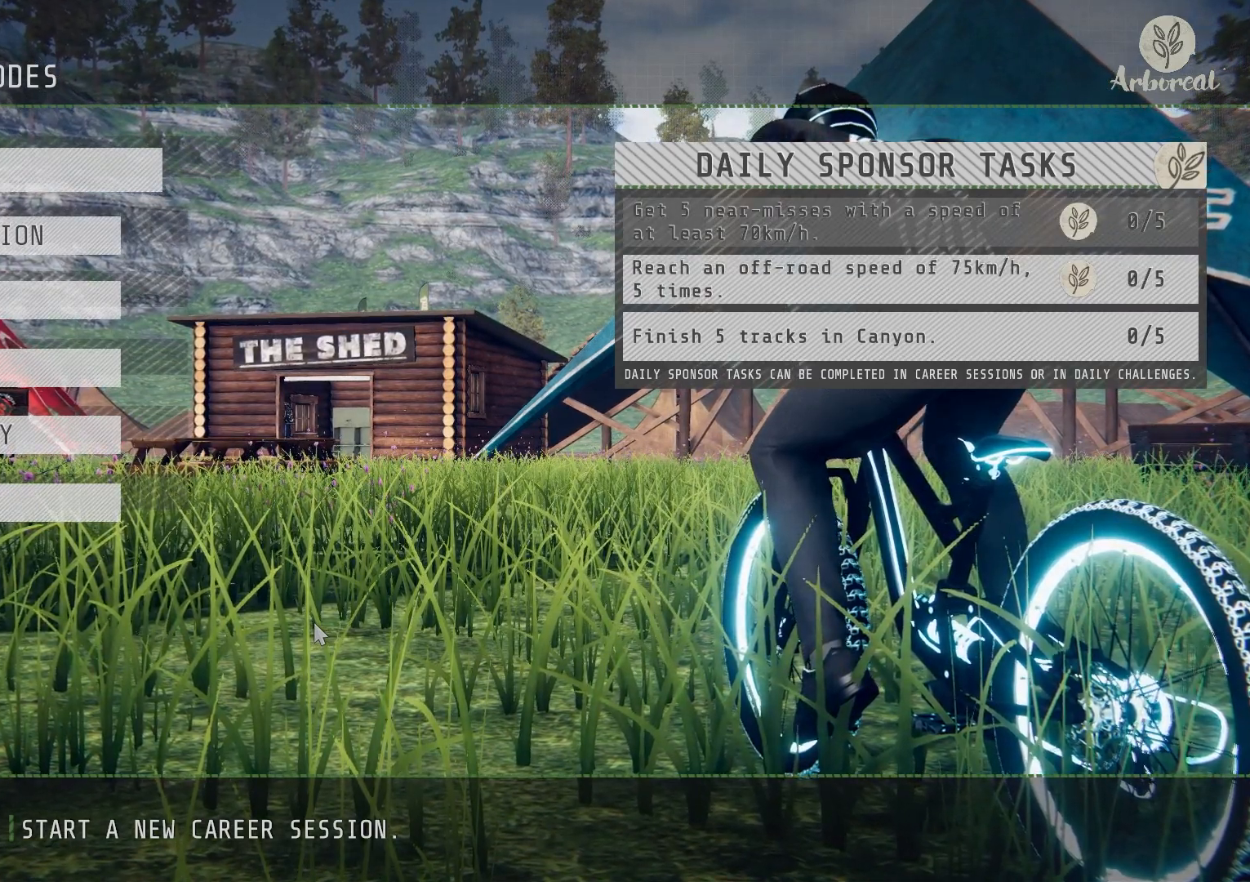
{"buttons": [], "left_stick": "center", "right_stick": "center", "events": []}
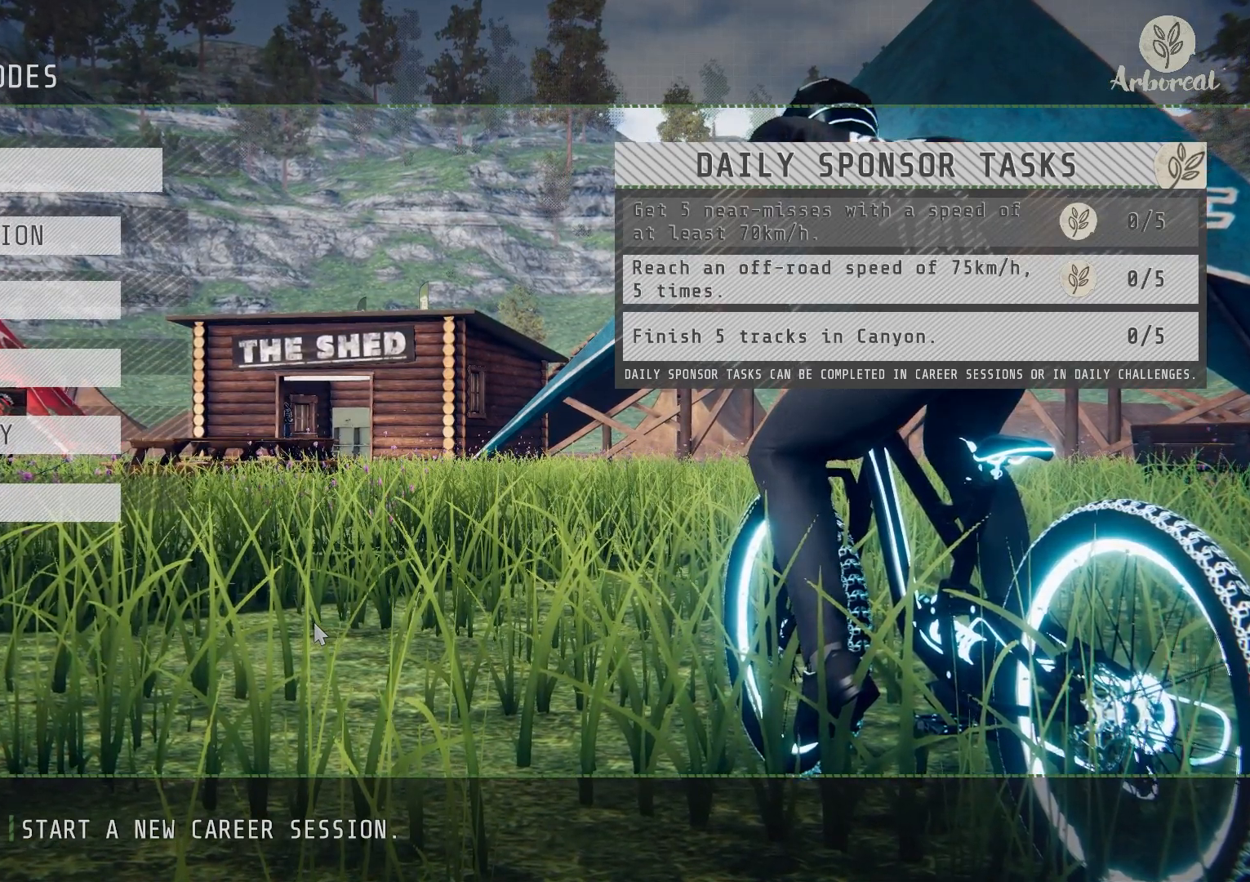
{"buttons": [], "left_stick": "center", "right_stick": "center", "events": [[150, "DPAD_LEFT", "down"], [250, "DPAD_LEFT", "up"]]}
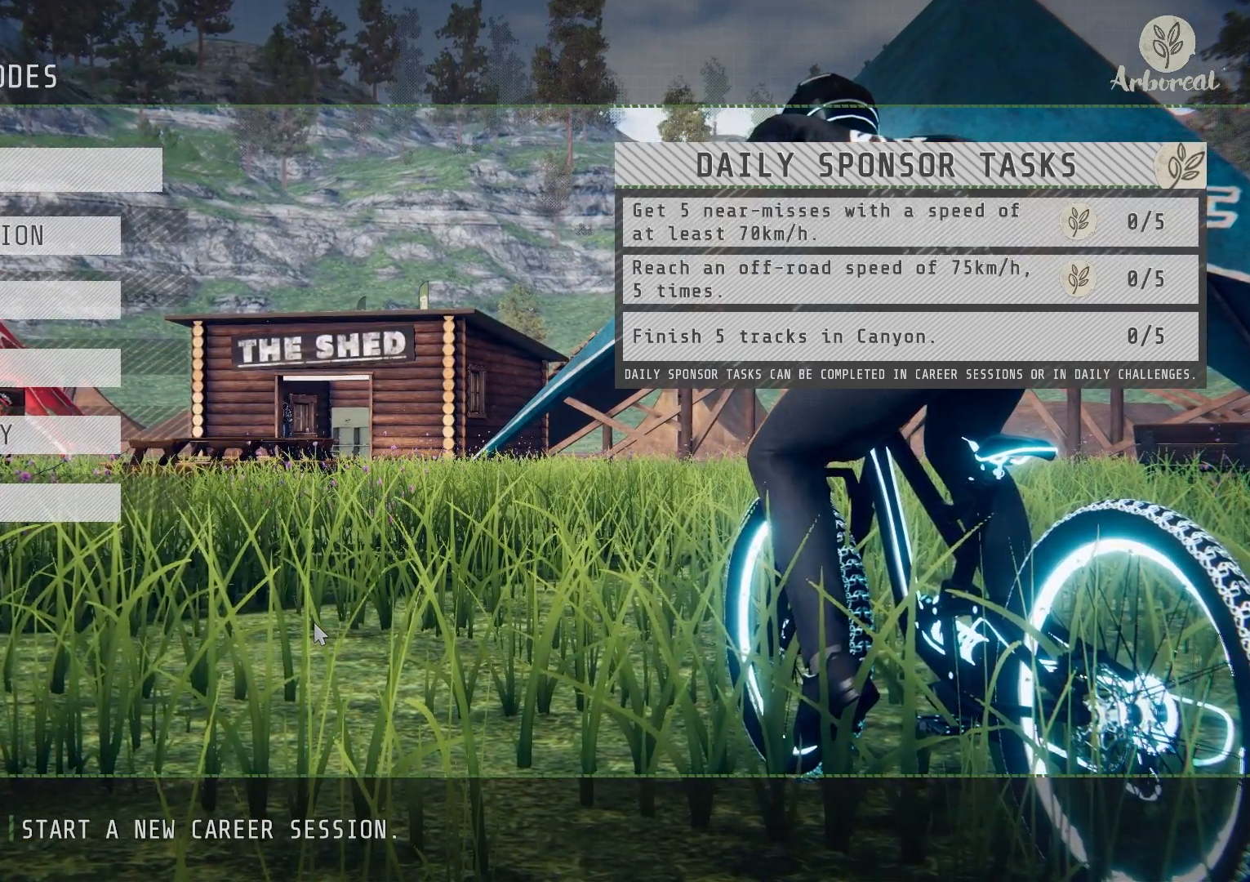
{"buttons": [], "left_stick": "center", "right_stick": "center", "events": [[33, "DPAD_RIGHT", "down"], [117, "DPAD_RIGHT", "up"]]}